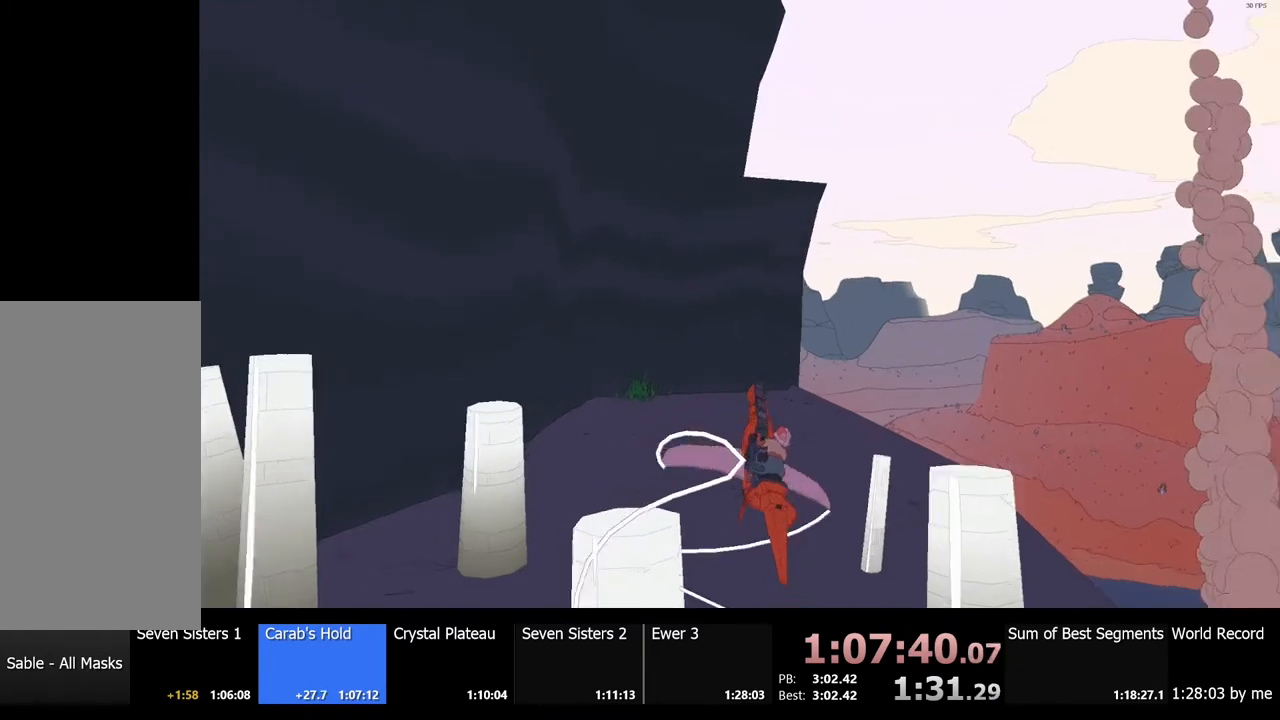
Gameplay with keyboard and mouse; each line is a JSON object with the keys and mouse buttons held at the frame after it. "events" lists presses ("down") and releases ("up") of "a", "ctrl", "d", "e", "f", "q", "r", "s", "shift", "space", "tab", "w", "mouse_left", "mouse_wheel", "mouse_right", "mouse_mb4" and "mouse_mb5" between this image and that frame as [ms after this image, input, new state], when the widget could be followed in between. "mouse_left", "mouse_wheel", "mouse_right", "mouse_mb4", "mouse_mb5" = the "left", "wheel", "right", "mb4", "mb5" buttons of the "mouse" list. No other keys are recorded. "wheel" means that the mouse wheel is clicked or scrolled. Mouse movement is not recorded.
{"keys": ["w"], "mouse": [], "events": [[367, "a", "down"], [500, "a", "up"]]}
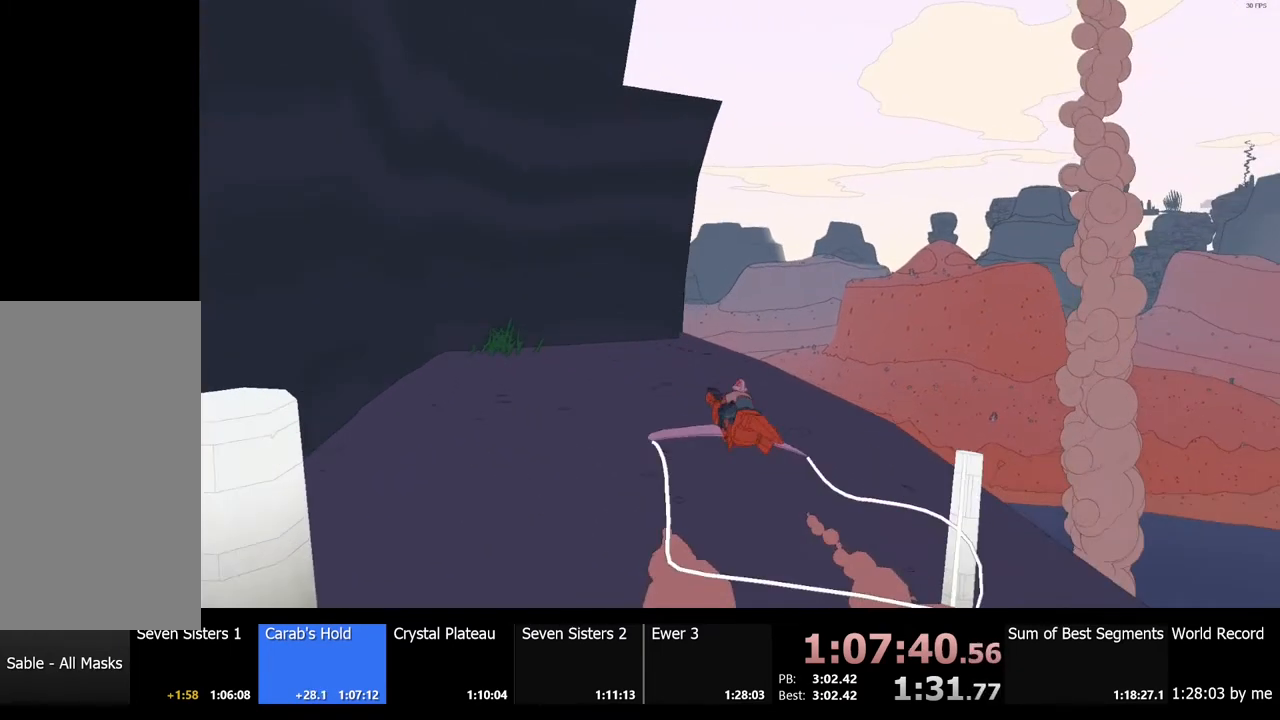
{"keys": ["d", "w"], "mouse": [], "events": [[367, "d", "down"]]}
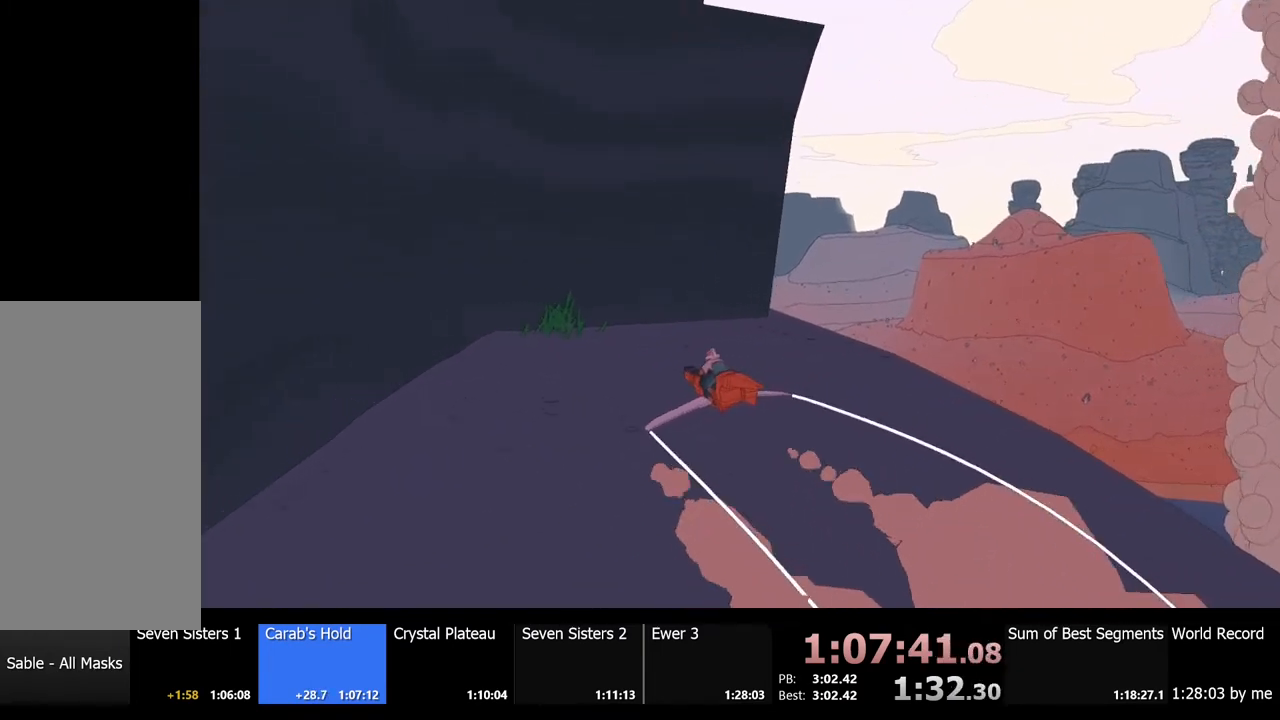
{"keys": ["e", "w"], "mouse": [], "events": [[200, "d", "up"], [500, "e", "down"]]}
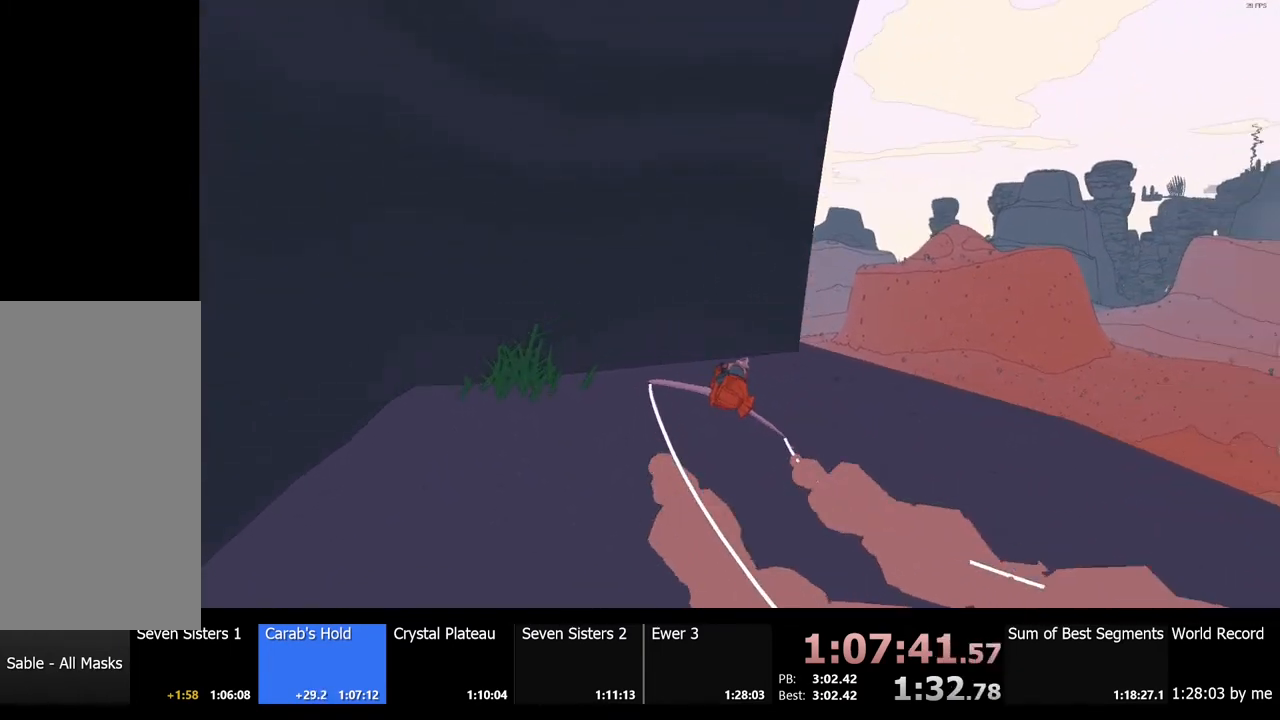
{"keys": [], "mouse": [], "events": [[100, "e", "up"], [167, "w", "up"]]}
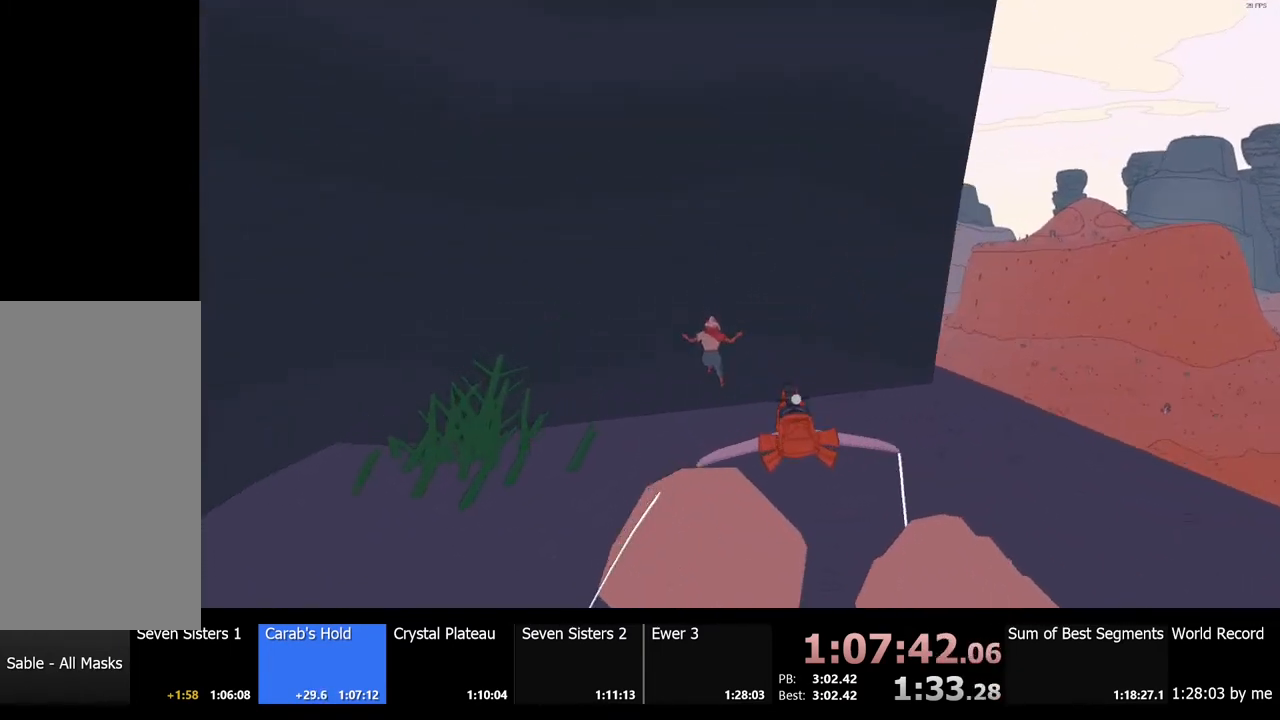
{"keys": [], "mouse": [], "events": []}
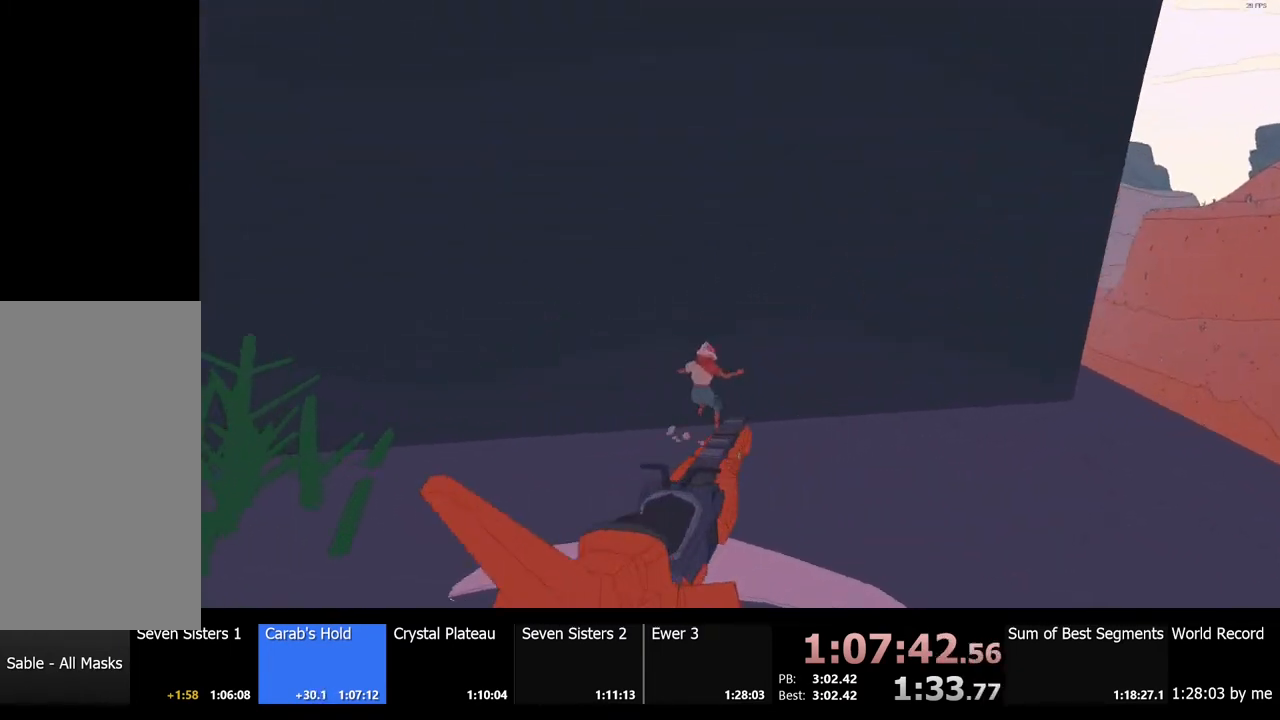
{"keys": ["w"], "mouse": [], "events": [[34, "space", "down"], [234, "space", "up"], [367, "w", "down"]]}
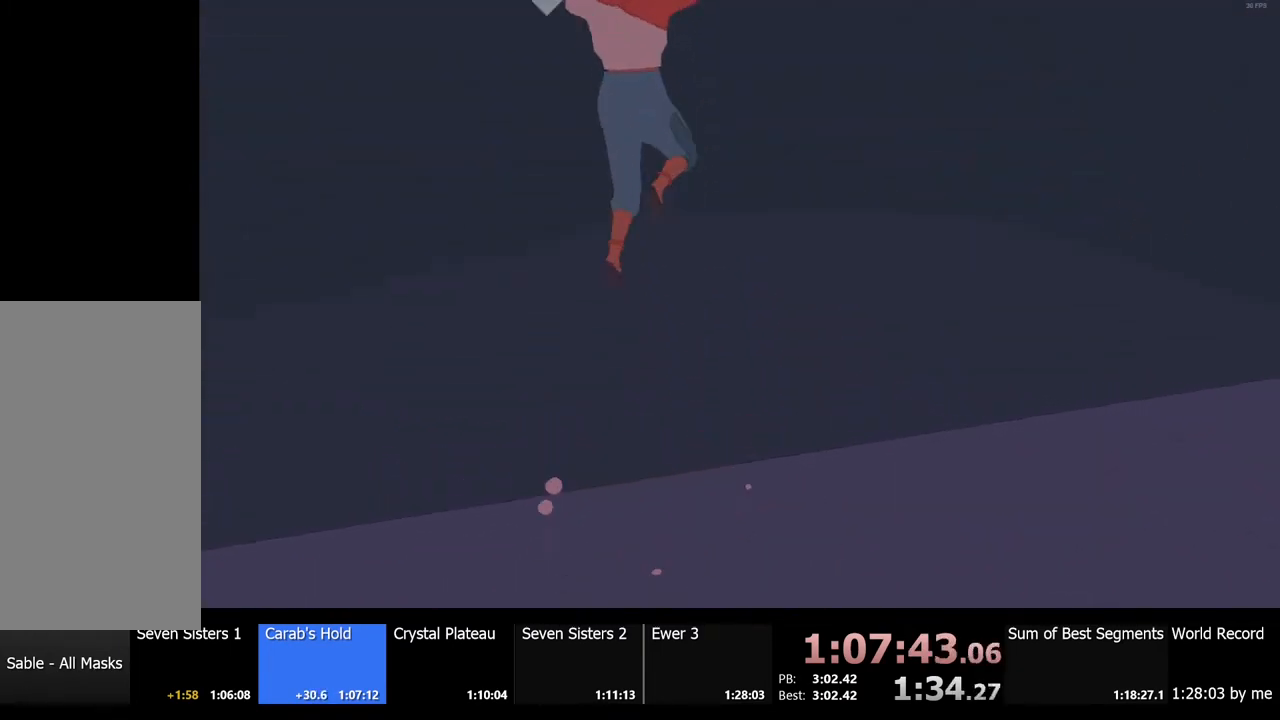
{"keys": ["space"], "mouse": [], "events": [[234, "w", "up"], [434, "space", "down"]]}
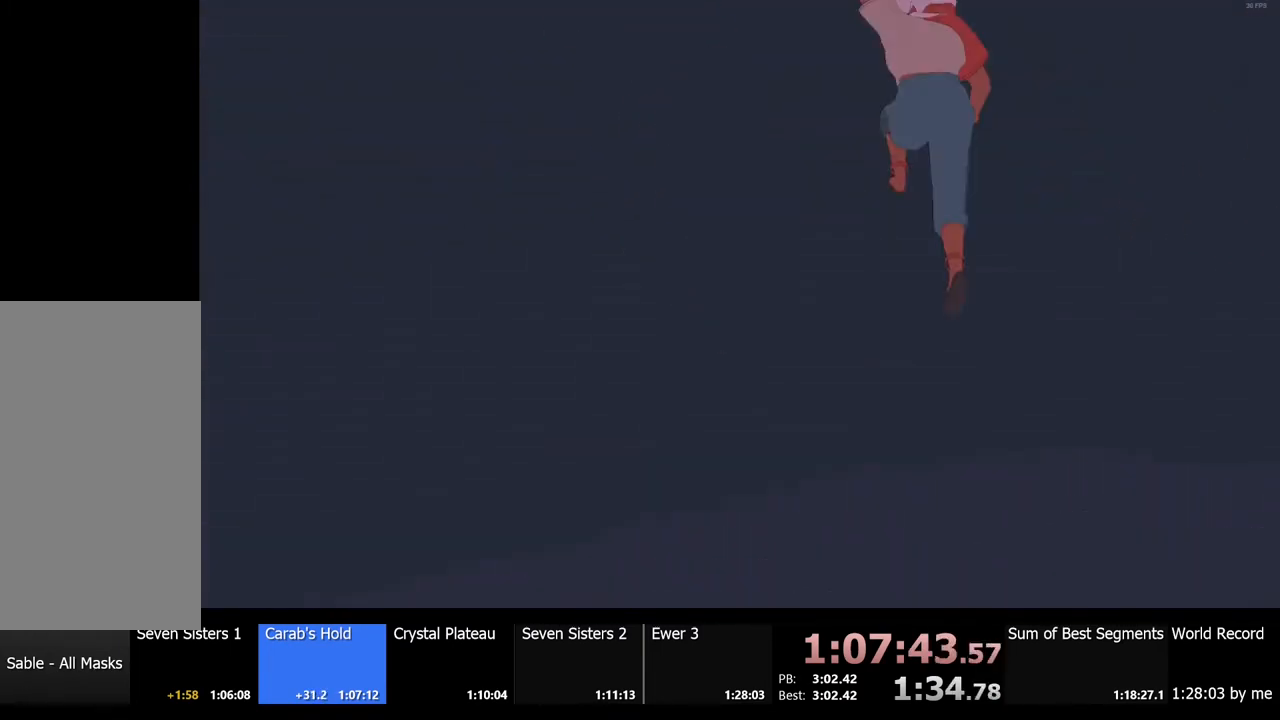
{"keys": ["space"], "mouse": [], "events": [[67, "w", "down"], [100, "space", "up"], [167, "w", "up"], [434, "space", "down"]]}
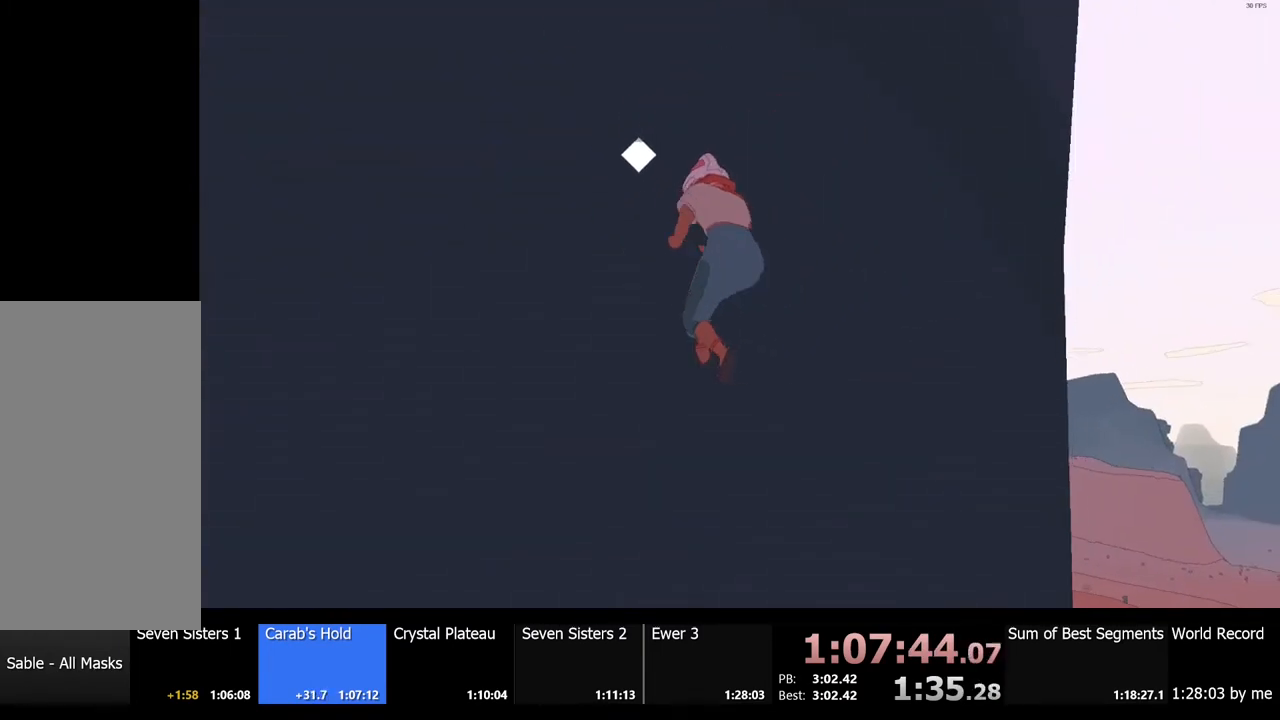
{"keys": ["space"], "mouse": [], "events": [[100, "space", "up"], [100, "w", "down"], [200, "w", "up"], [500, "space", "down"]]}
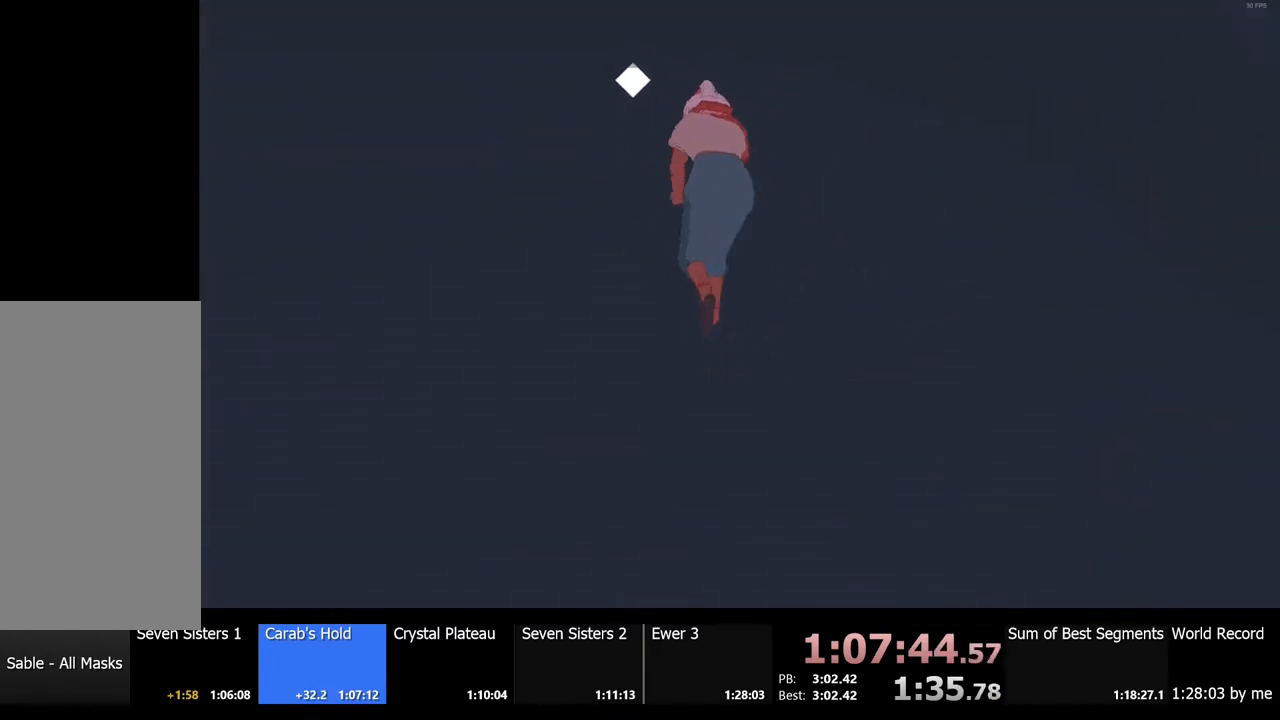
{"keys": [], "mouse": [], "events": [[134, "space", "up"], [134, "w", "down"], [200, "w", "up"]]}
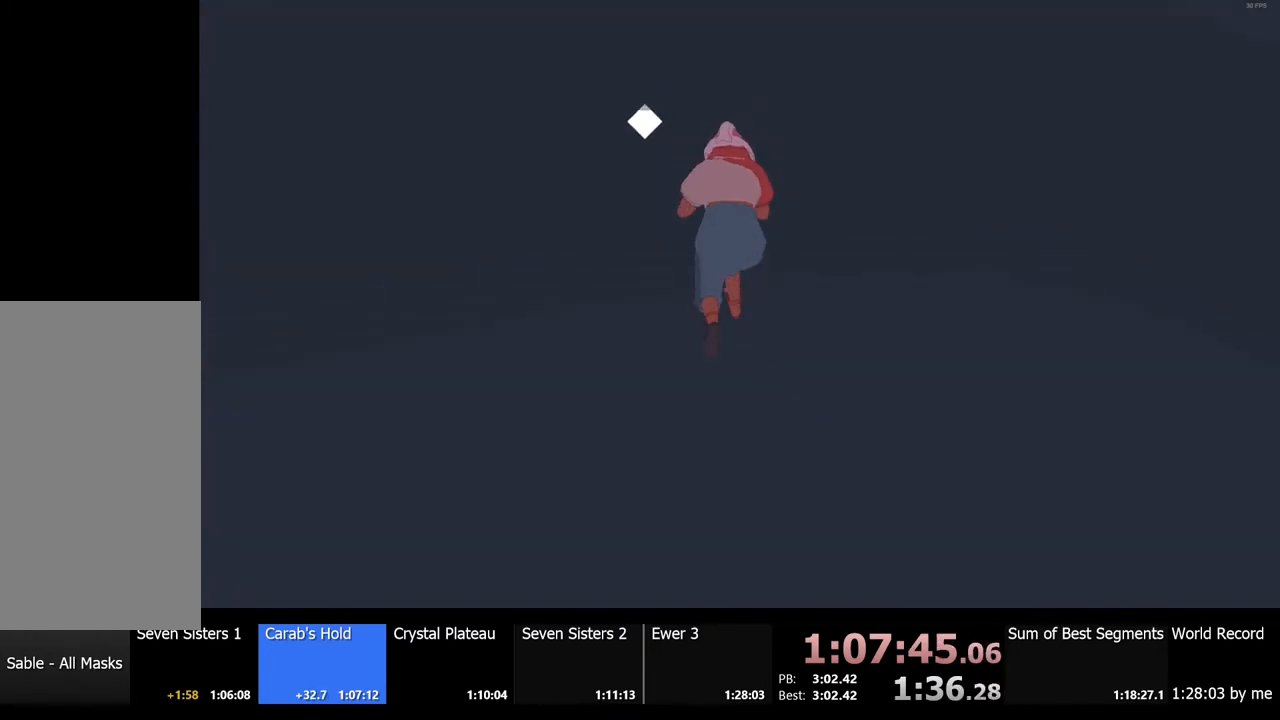
{"keys": [], "mouse": [], "events": [[34, "space", "down"], [167, "w", "down"], [200, "space", "up"], [267, "w", "up"]]}
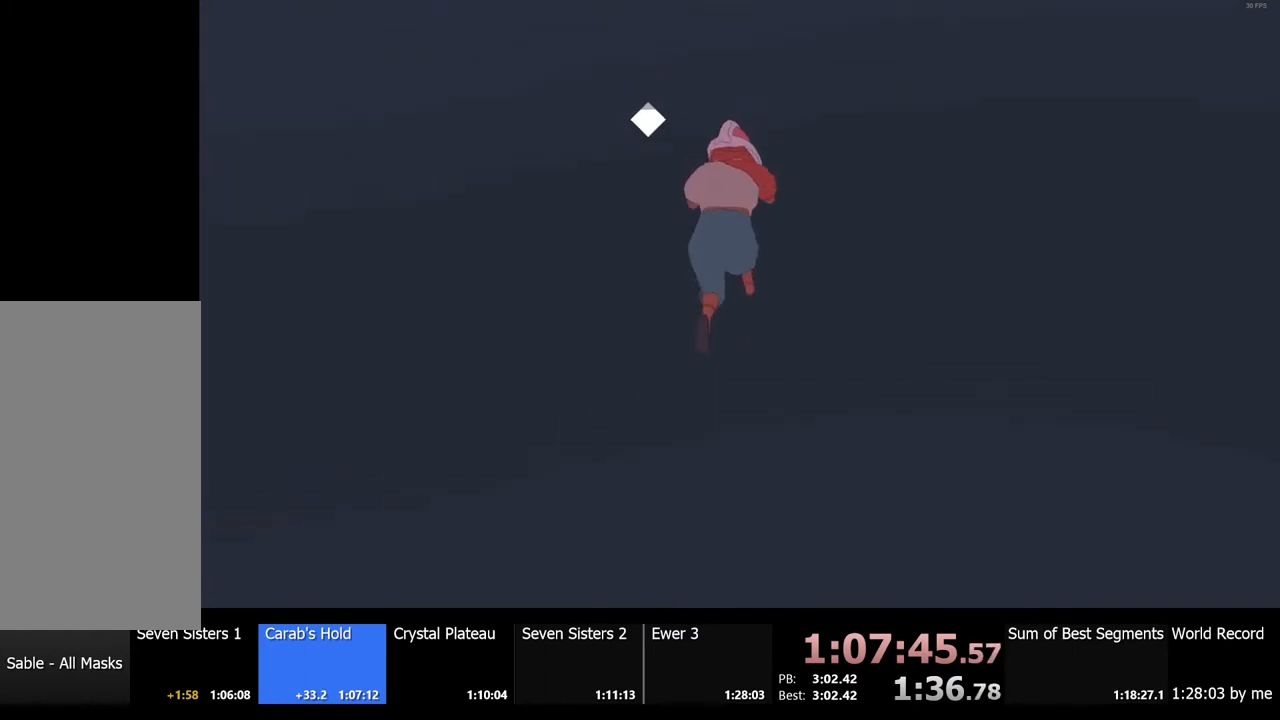
{"keys": [], "mouse": [], "events": [[100, "space", "down"], [234, "space", "up"], [234, "w", "down"], [334, "w", "up"]]}
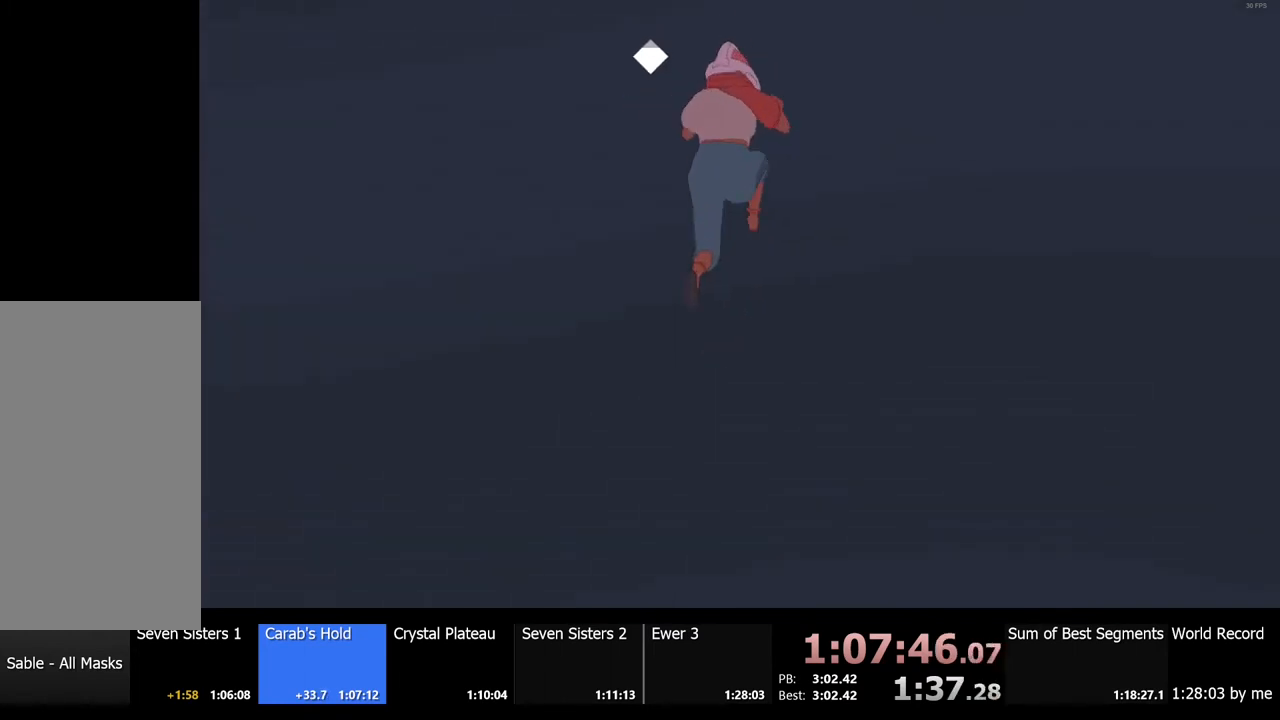
{"keys": [], "mouse": [], "events": [[134, "space", "down"], [234, "space", "up"], [234, "w", "down"], [367, "w", "up"]]}
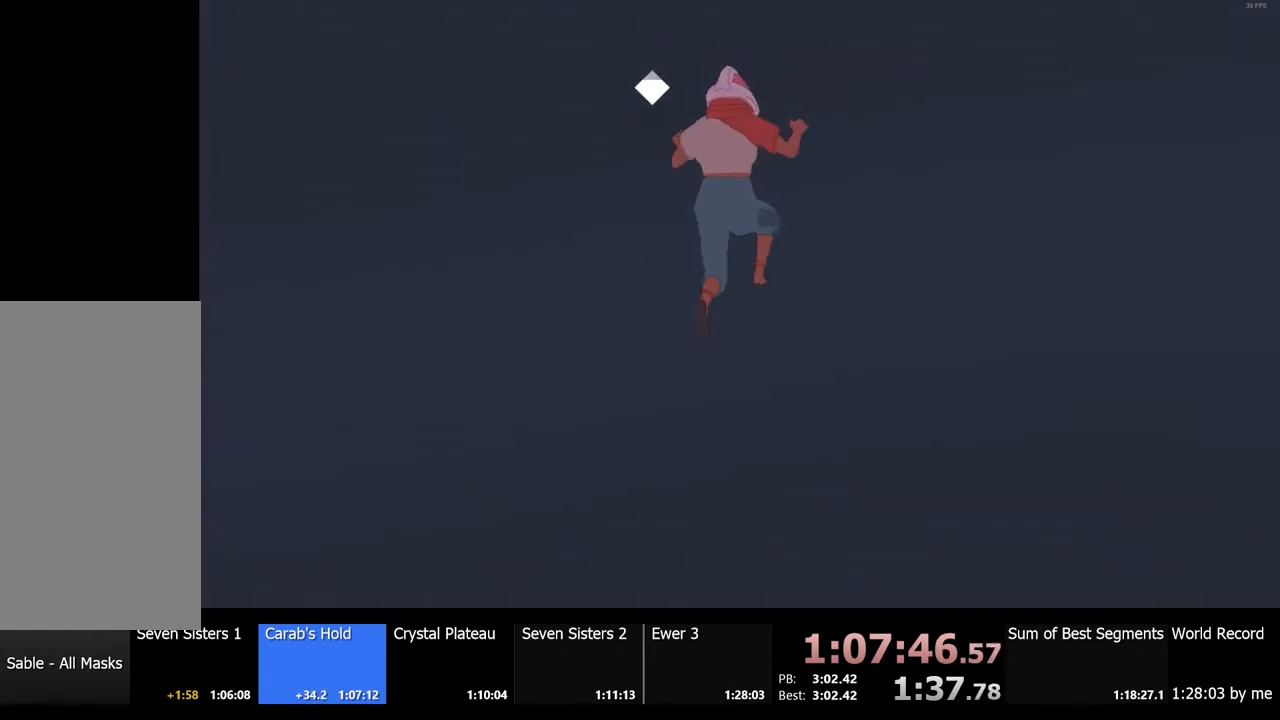
{"keys": [], "mouse": [], "events": [[200, "space", "down"], [334, "w", "down"], [367, "space", "up"], [467, "w", "up"]]}
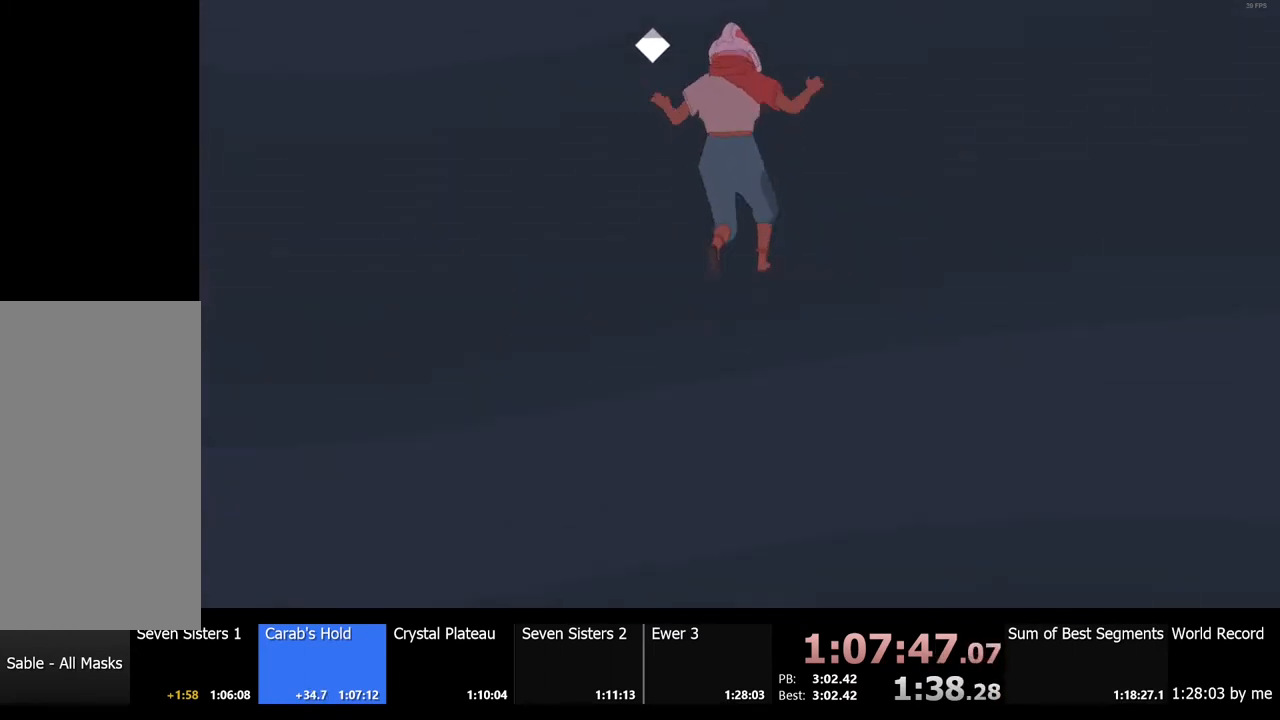
{"keys": [], "mouse": [], "events": [[267, "space", "down"], [334, "w", "down"], [367, "space", "up"], [467, "w", "up"]]}
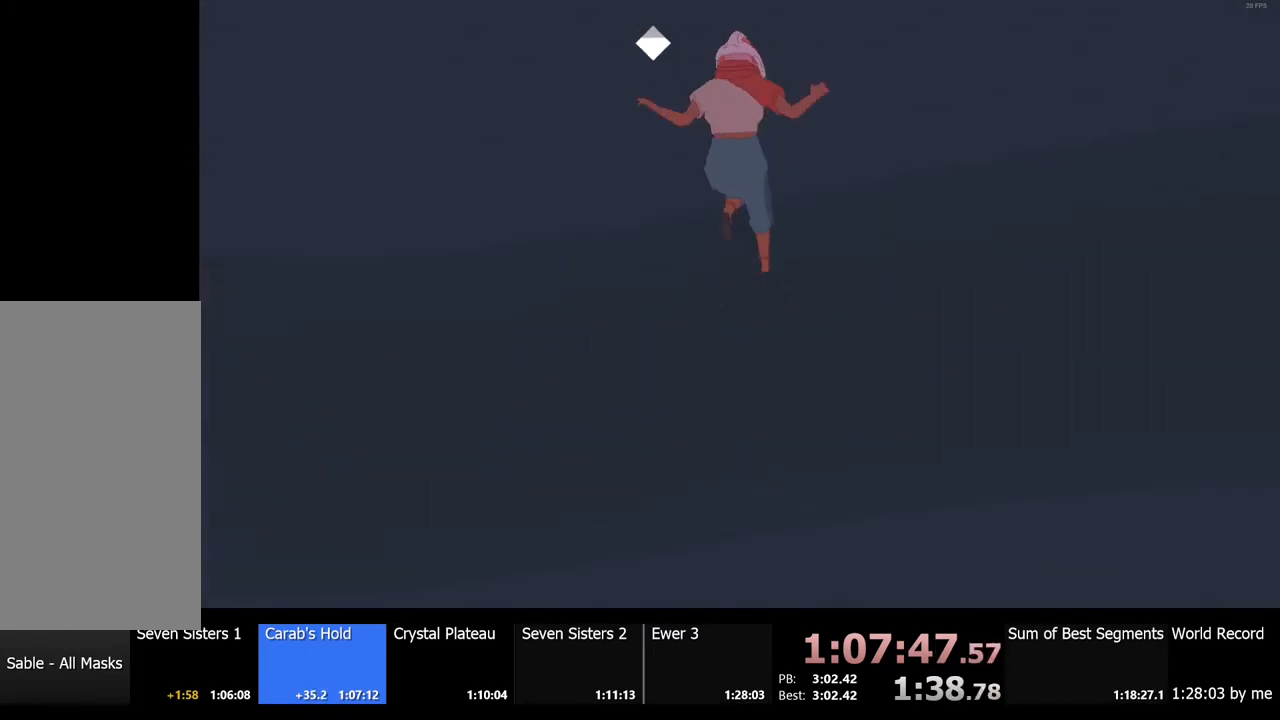
{"keys": [], "mouse": [], "events": [[267, "space", "down"], [367, "w", "down"], [400, "space", "up"], [467, "w", "up"]]}
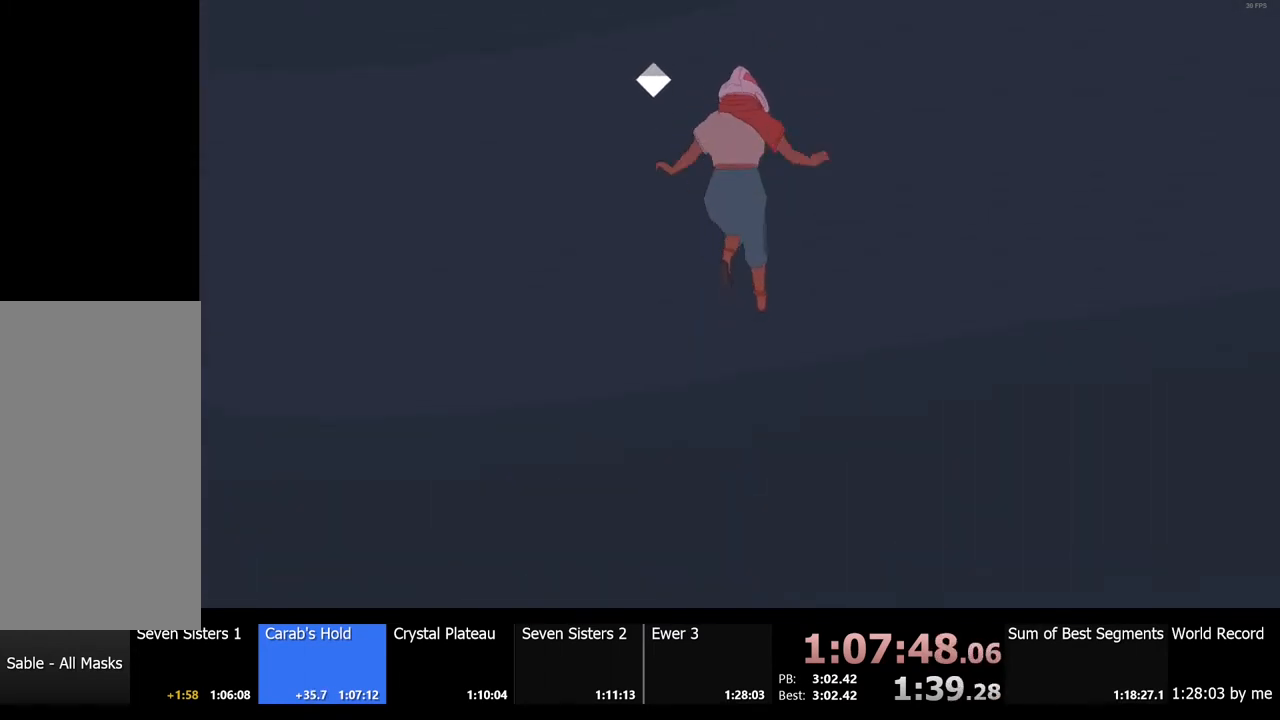
{"keys": ["w"], "mouse": [], "events": [[300, "space", "down"], [400, "space", "up"], [434, "w", "down"]]}
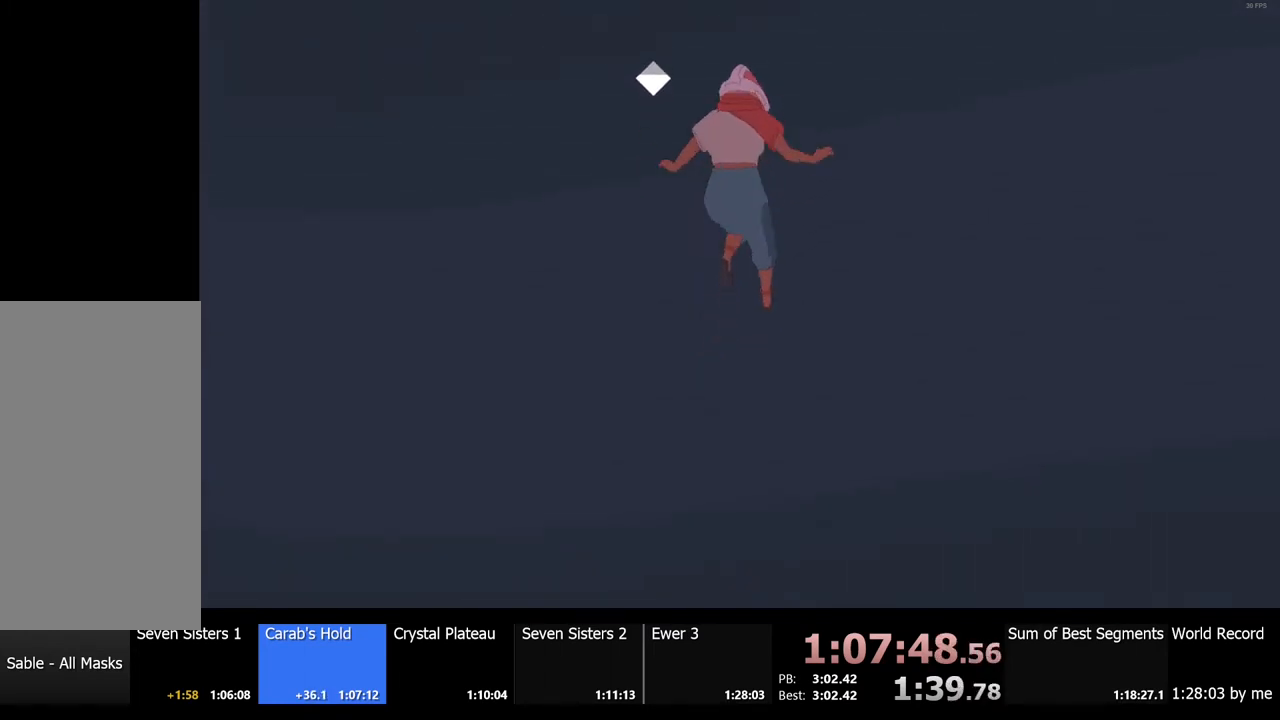
{"keys": ["w"], "mouse": [], "events": [[34, "w", "up"], [367, "space", "down"], [467, "space", "up"], [467, "w", "down"]]}
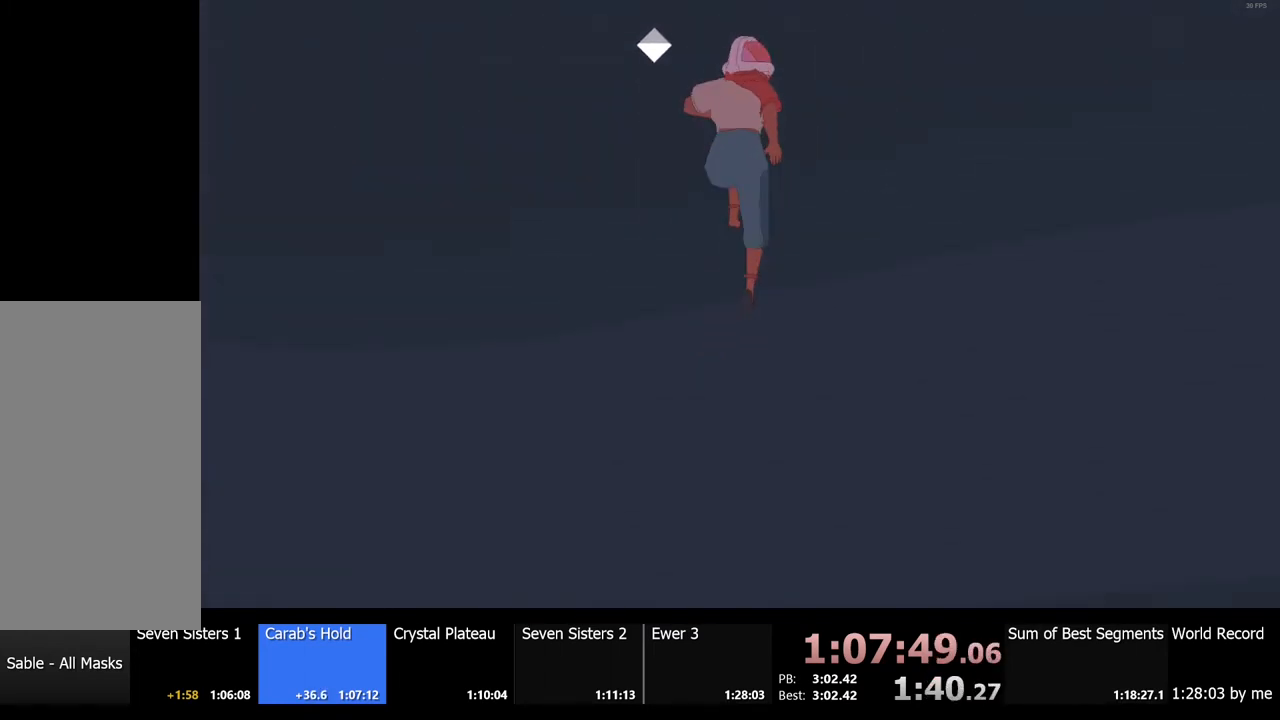
{"keys": ["space"], "mouse": [], "events": [[67, "w", "up"], [467, "space", "down"]]}
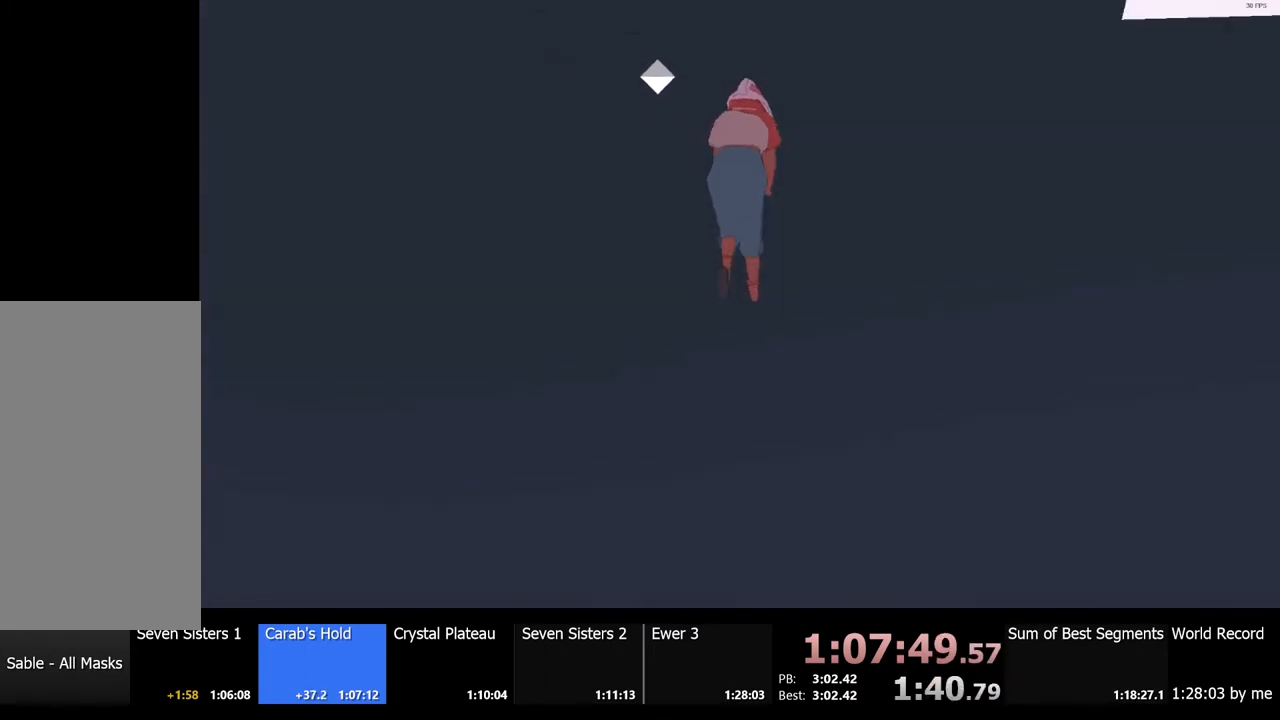
{"keys": [], "mouse": [], "events": [[67, "w", "down"], [100, "space", "up"], [167, "w", "up"]]}
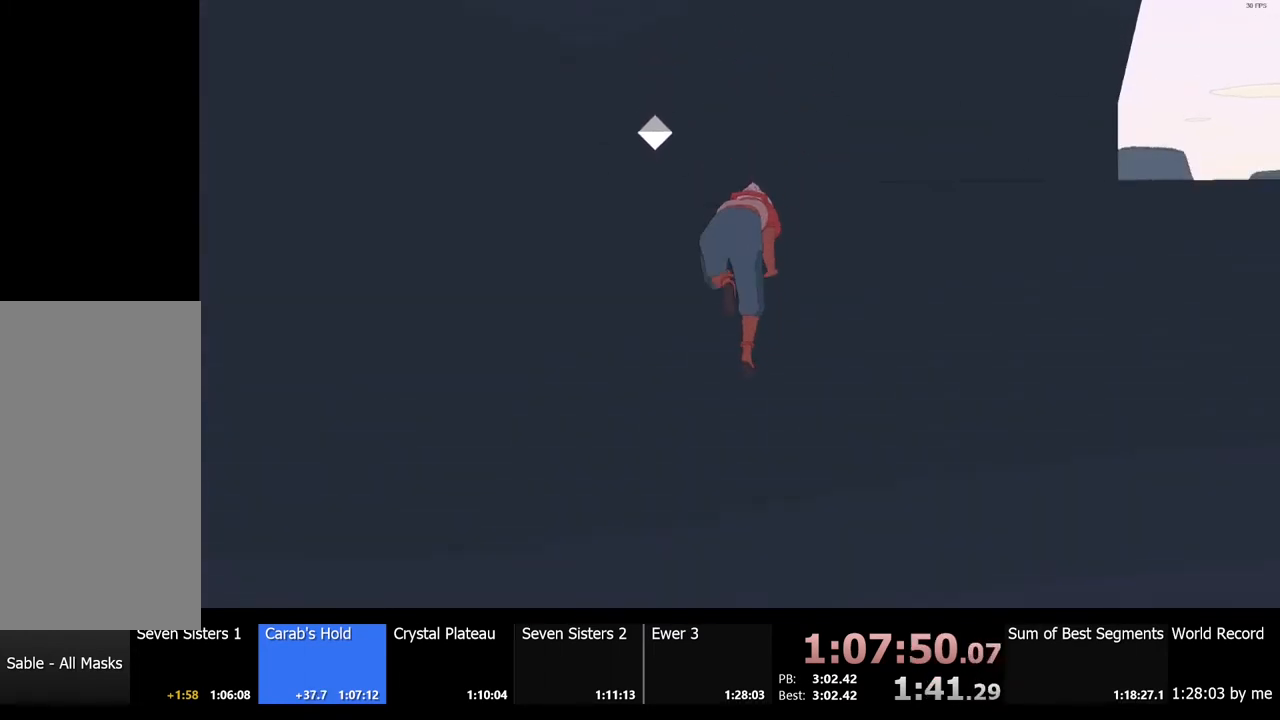
{"keys": ["d", "w"], "mouse": [], "events": [[34, "w", "down"], [234, "d", "down"]]}
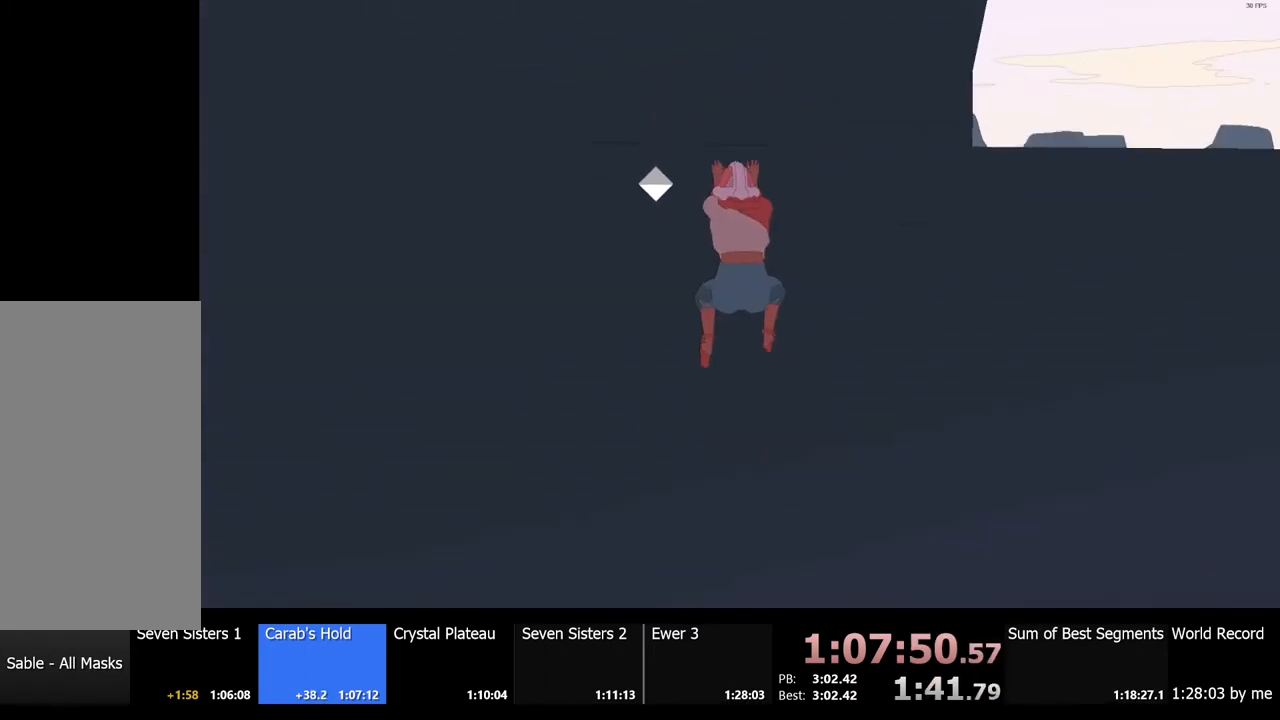
{"keys": ["w"], "mouse": [], "events": [[100, "space", "down"], [267, "space", "up"], [467, "d", "up"]]}
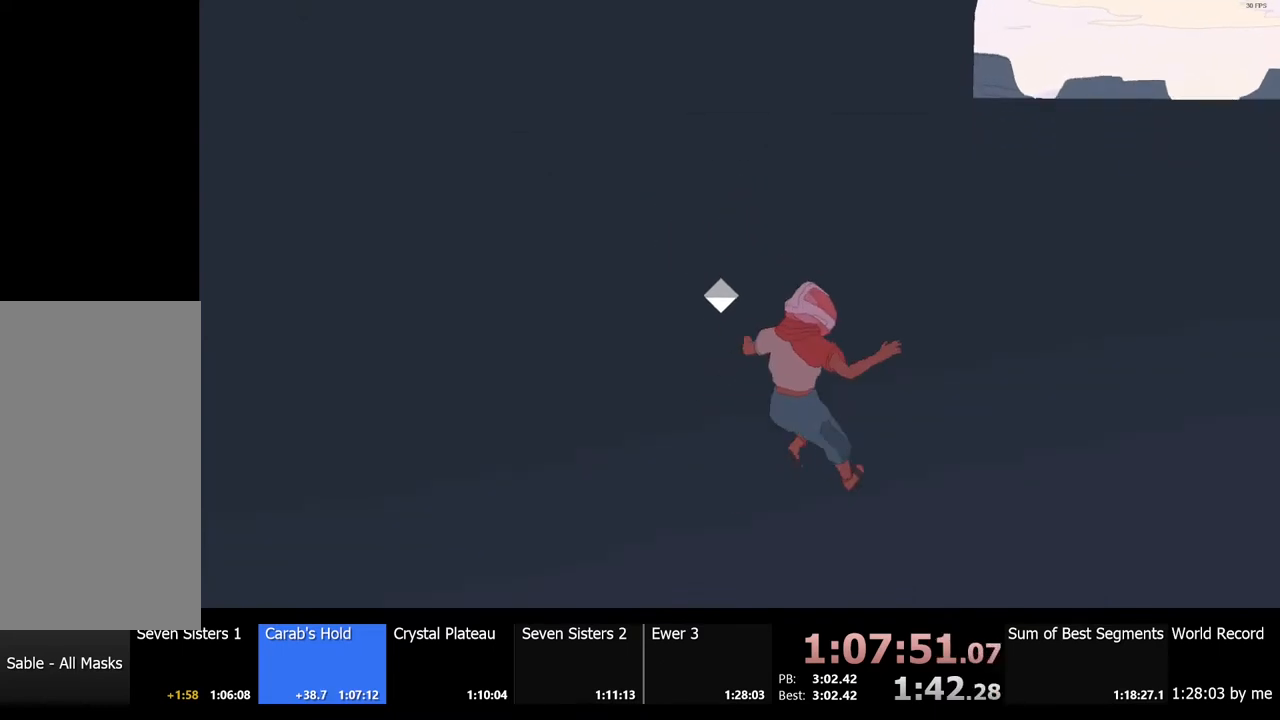
{"keys": ["w"], "mouse": [], "events": [[100, "w", "up"], [167, "w", "down"]]}
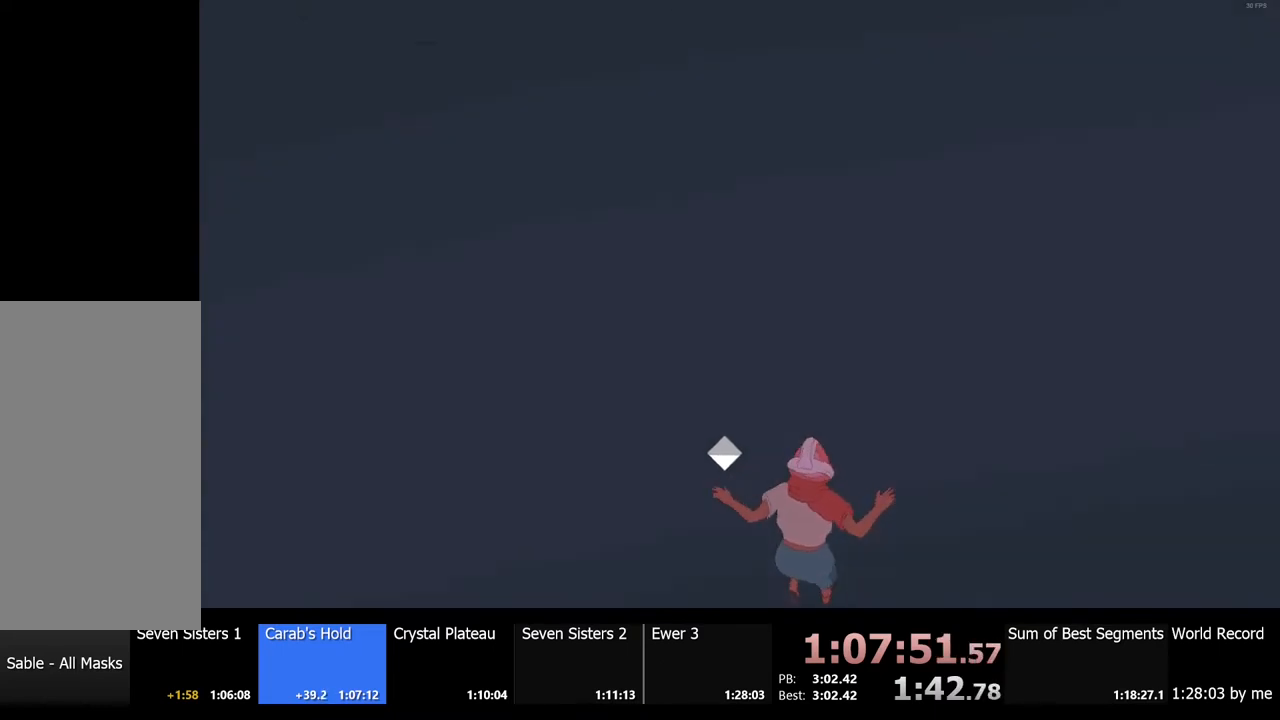
{"keys": [], "mouse": [], "events": [[200, "w", "up"]]}
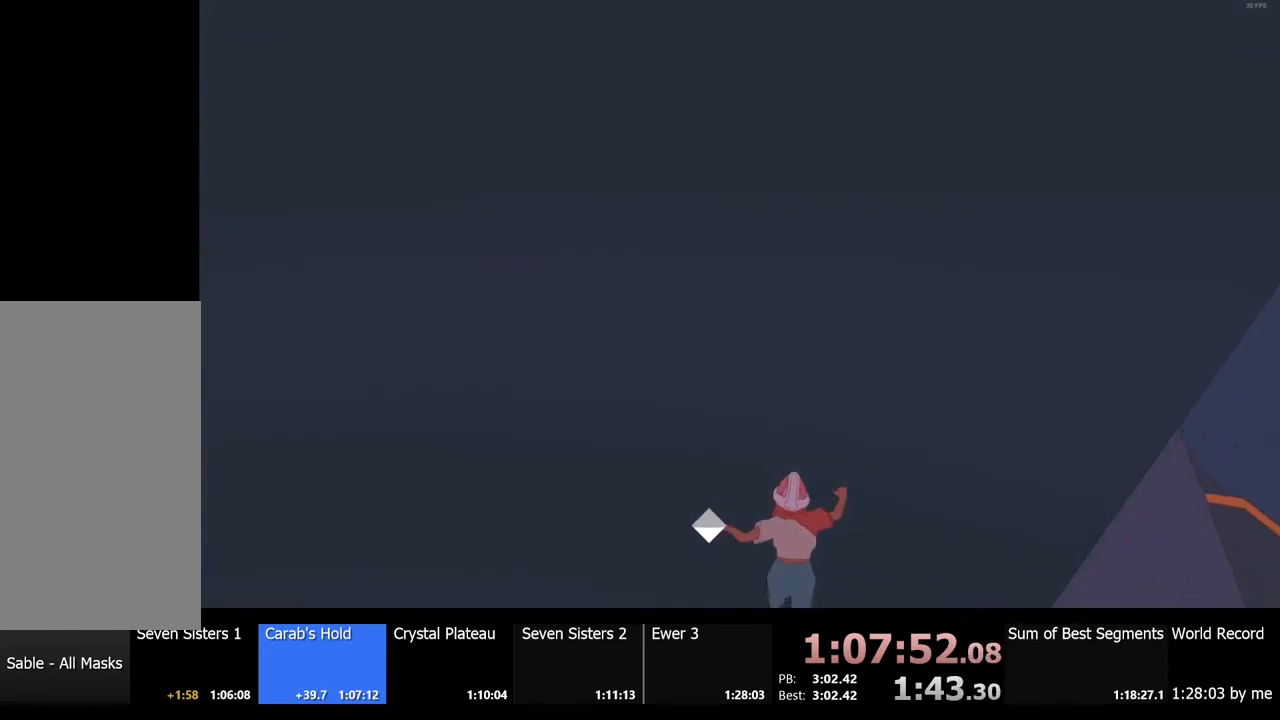
{"keys": [], "mouse": [], "events": []}
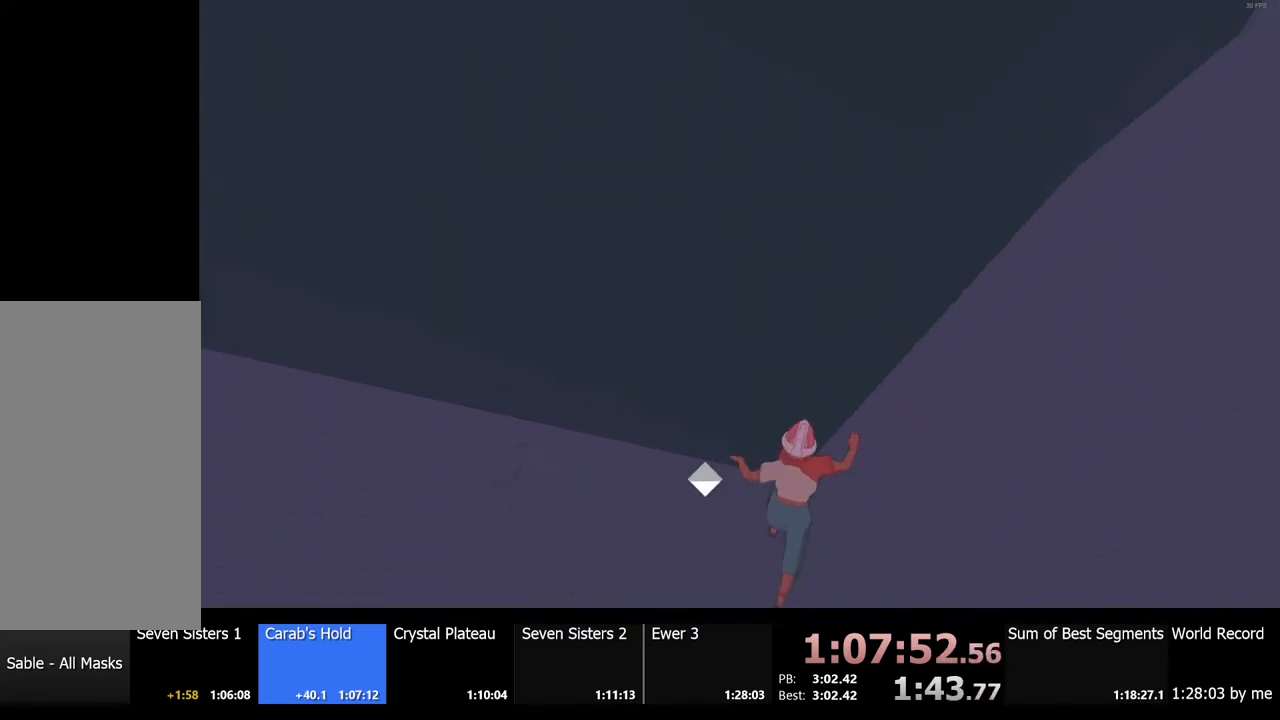
{"keys": ["space"], "mouse": [], "events": [[434, "space", "down"]]}
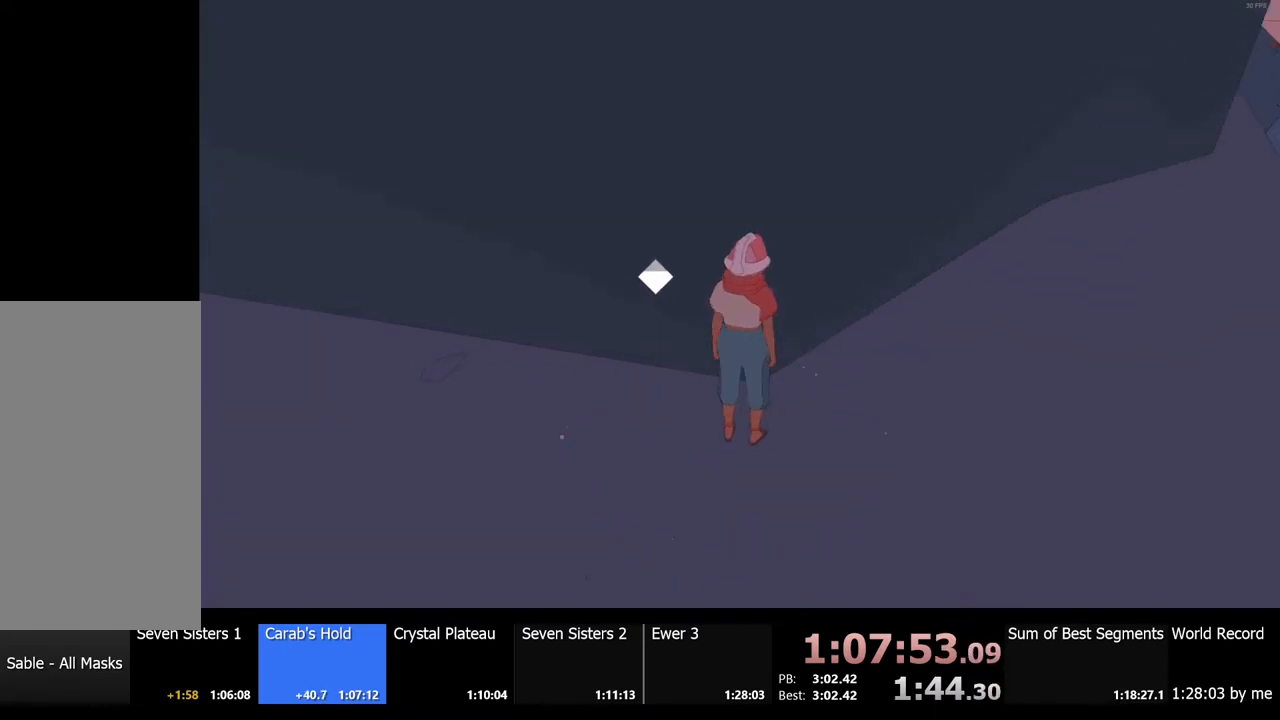
{"keys": [], "mouse": [], "events": [[100, "space", "up"], [134, "w", "down"], [500, "w", "up"]]}
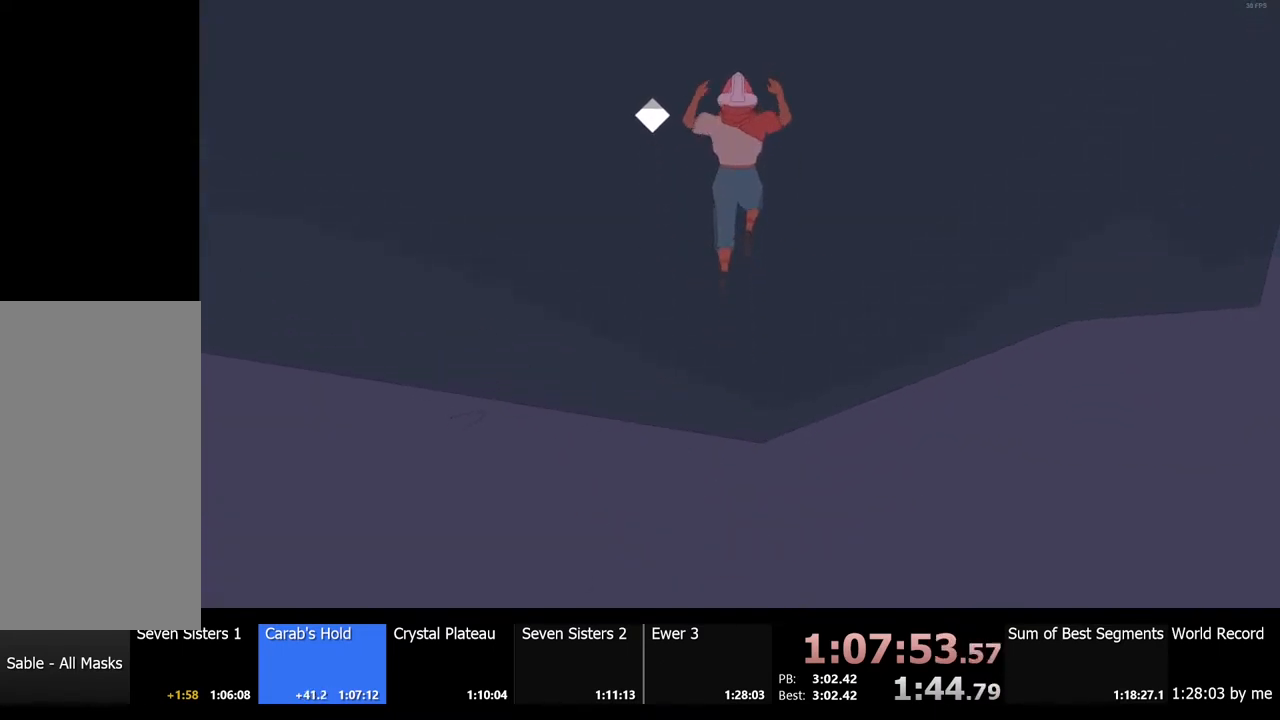
{"keys": ["space", "w"], "mouse": [], "events": [[400, "space", "down"], [500, "w", "down"]]}
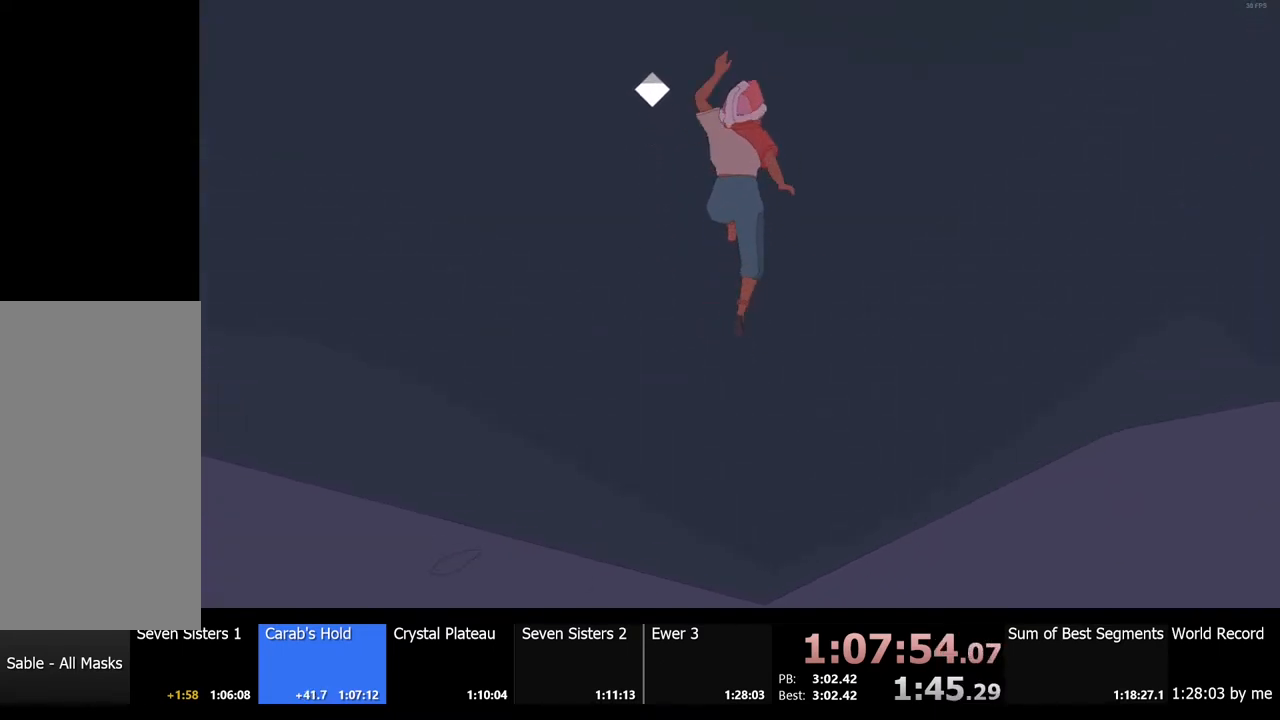
{"keys": ["space"], "mouse": [], "events": [[34, "space", "up"], [100, "w", "up"], [434, "space", "down"]]}
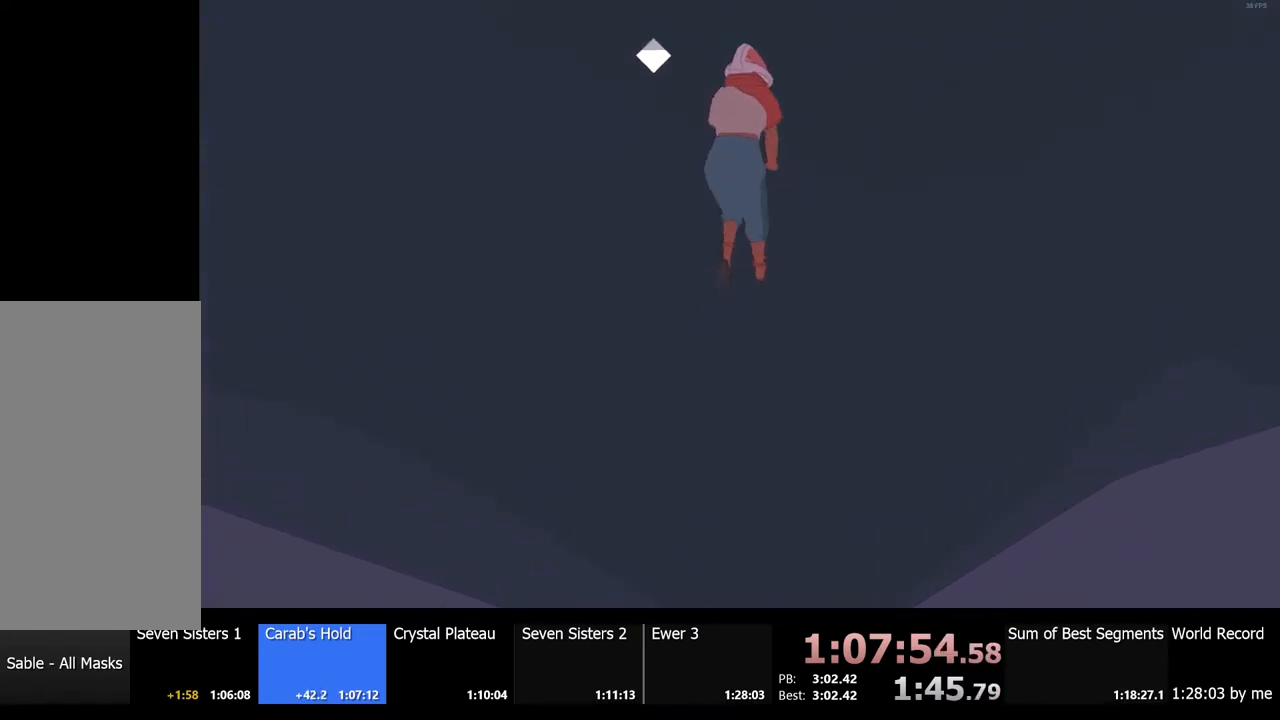
{"keys": ["space"], "mouse": [], "events": [[67, "space", "up"], [67, "w", "down"], [167, "w", "up"], [434, "space", "down"]]}
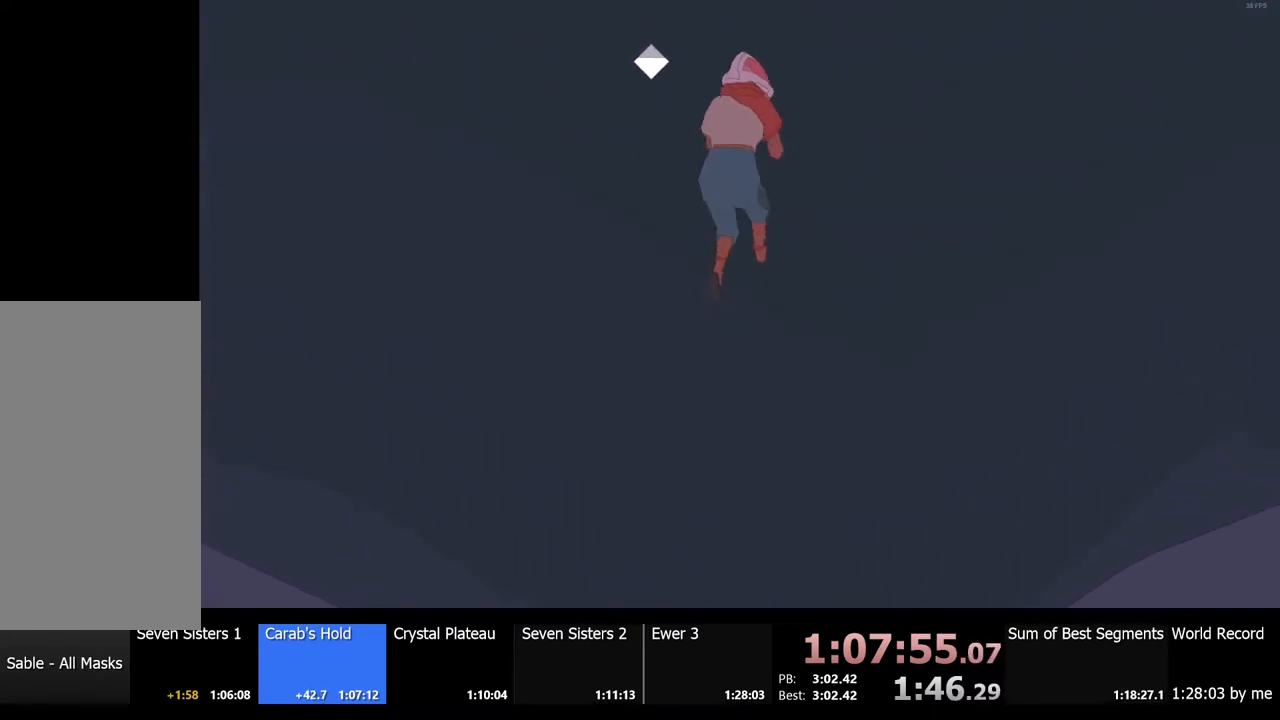
{"keys": ["space"], "mouse": [], "events": [[67, "space", "up"], [67, "w", "down"], [167, "w", "up"], [500, "space", "down"]]}